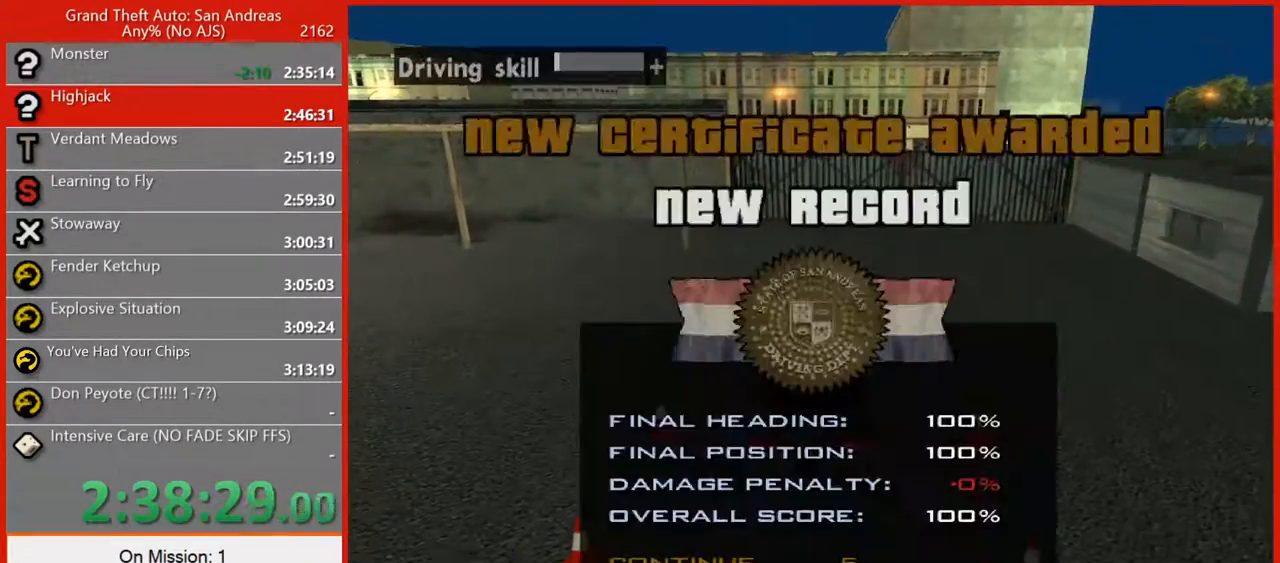
Gameplay with keyboard and mouse; each line is a JSON object with the keys and mouse buttons held at the frame after it. "events" lists presses ("down") and releases ("up") of "1", "2", "3", "4", "5", "6", "7", "8", "a", "alt", "b", "c", "caps_lock", "ctrl", "d", "e", "escape", "f", "f2", "f3", "g", "h", "n", "q", "r", "rbracket", "s", "shift", "space", "t", "tilde", "v", "w", "x", "y", "z", "mouse_left", "mouse_right", "mouse_mb4", "mouse_mb5", "mouse_wheel_up" and "mouse_wheel_down" between this image and that frame as [ms after this image, input, new state], when the widget could be followed in between. "mouse_left", "mouse_right", "mouse_mb4", "mouse_mb5", "mouse_wheel_up", "mouse_wheel_down" = the "left", "right", "mb4", "mb5", "wheel_up", "wheel_down" buttons of the "mouse" list. No other keys are recorded. Not read: mouse_move tab.
{"keys": [], "mouse": [], "events": [[320, "space", "down"], [360, "space", "up"]]}
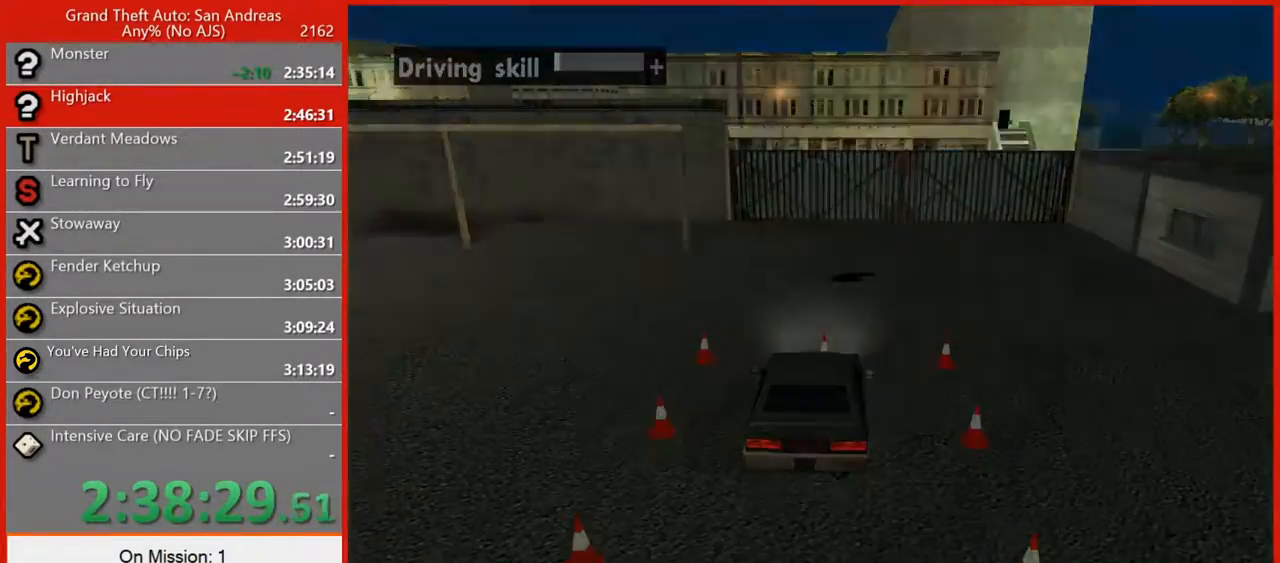
{"keys": ["r"], "mouse": [], "events": [[40, "r", "down"], [100, "r", "up"], [200, "r", "down"], [280, "r", "up"], [340, "r", "down"], [420, "r", "up"], [460, "r", "down"]]}
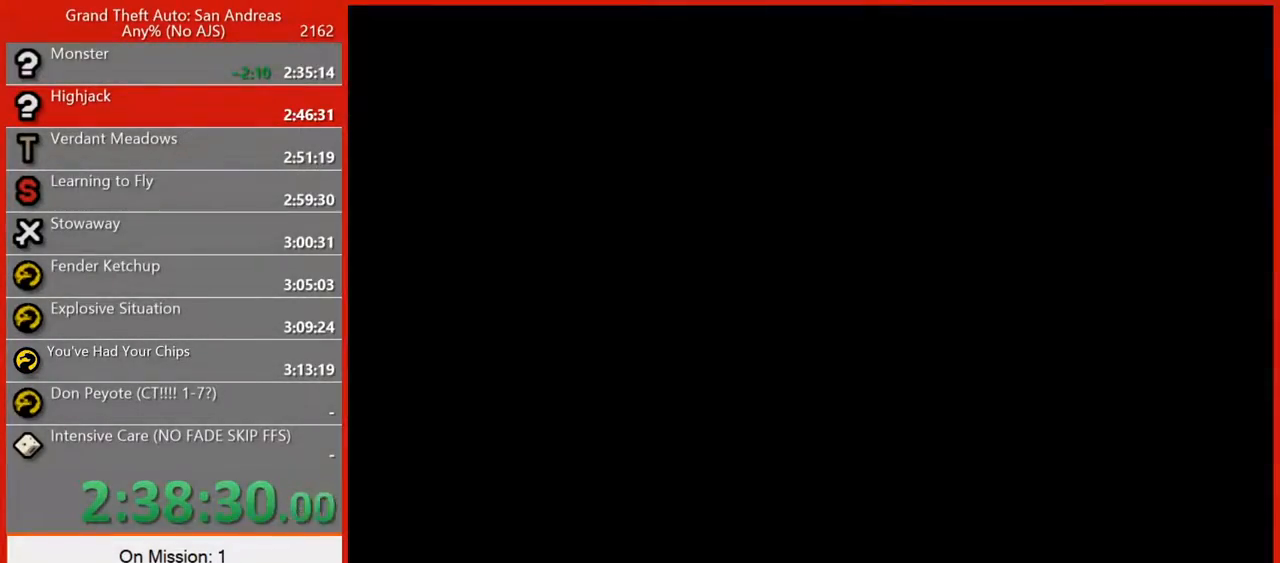
{"keys": [], "mouse": [], "events": [[80, "r", "up"], [120, "r", "down"], [220, "r", "up"], [260, "r", "down"], [340, "r", "up"], [380, "r", "down"], [480, "r", "up"]]}
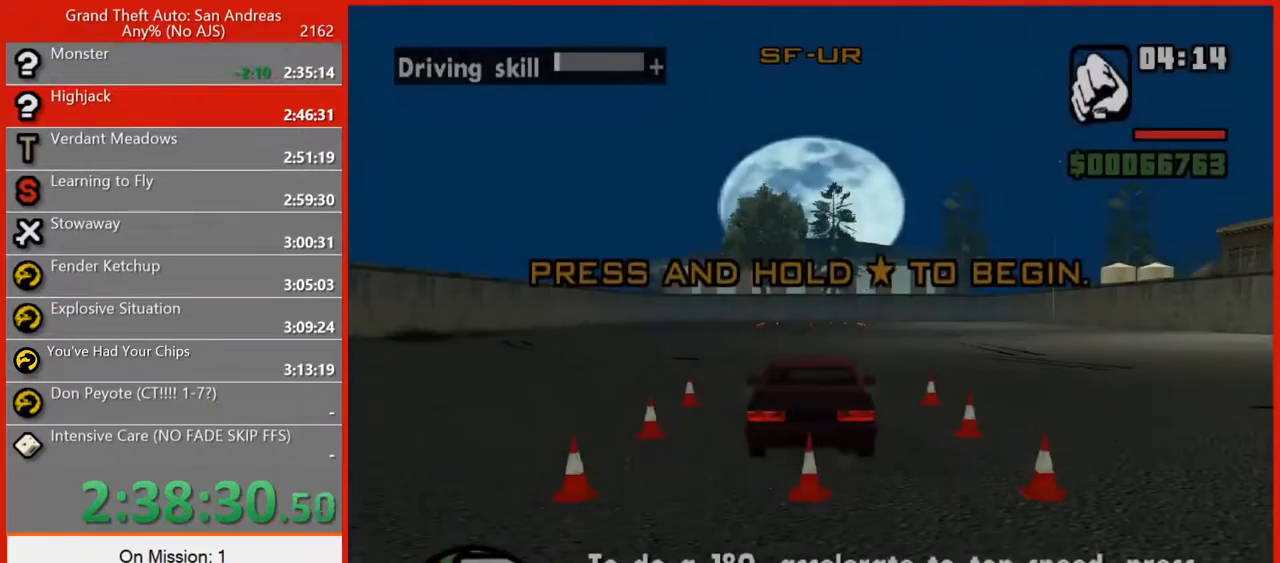
{"keys": ["r"], "mouse": [], "events": [[20, "r", "down"], [140, "r", "up"], [180, "r", "down"], [280, "r", "up"], [320, "r", "down"]]}
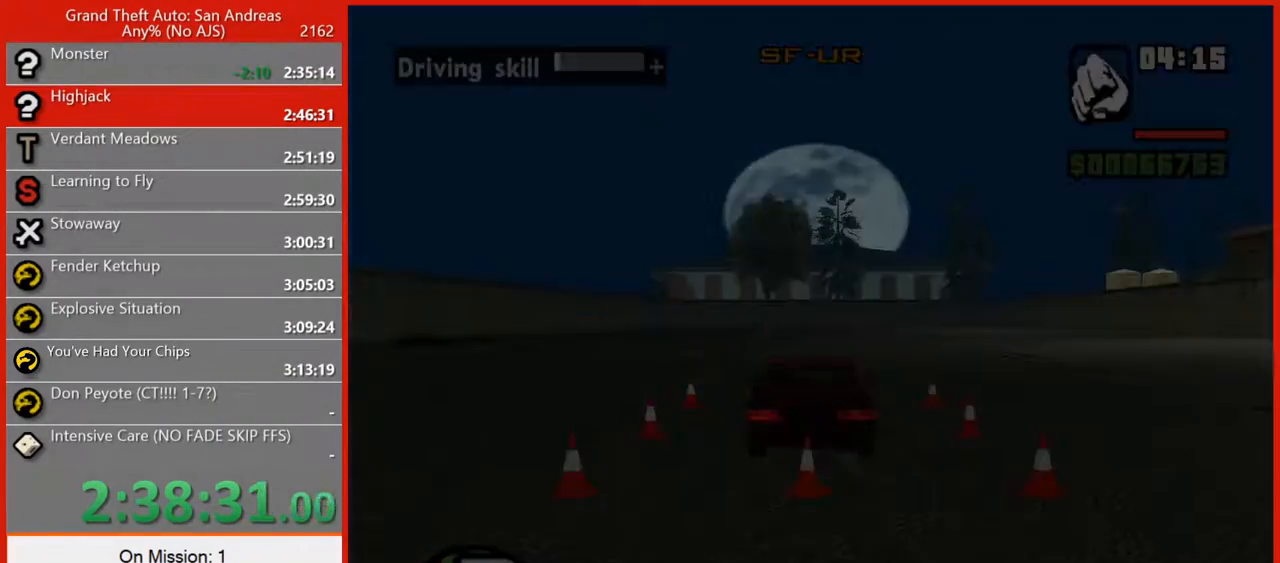
{"keys": ["w"], "mouse": [], "events": [[100, "r", "up"], [280, "w", "down"]]}
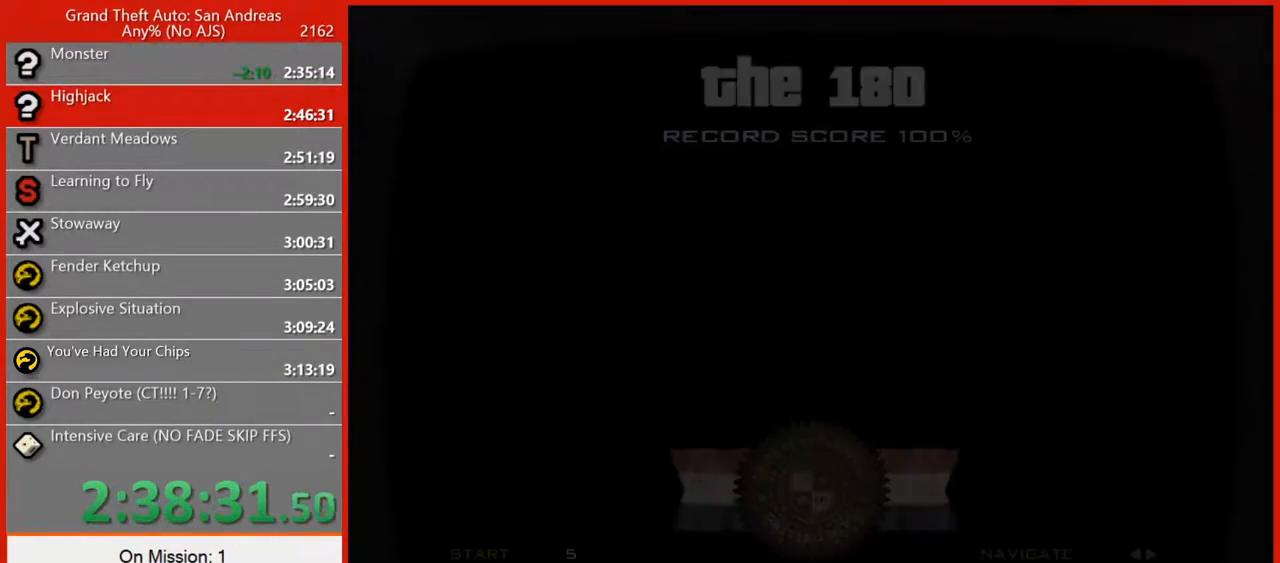
{"keys": [], "mouse": [], "events": [[160, "w", "up"], [260, "r", "down"], [300, "r", "up"], [380, "r", "down"], [440, "r", "up"]]}
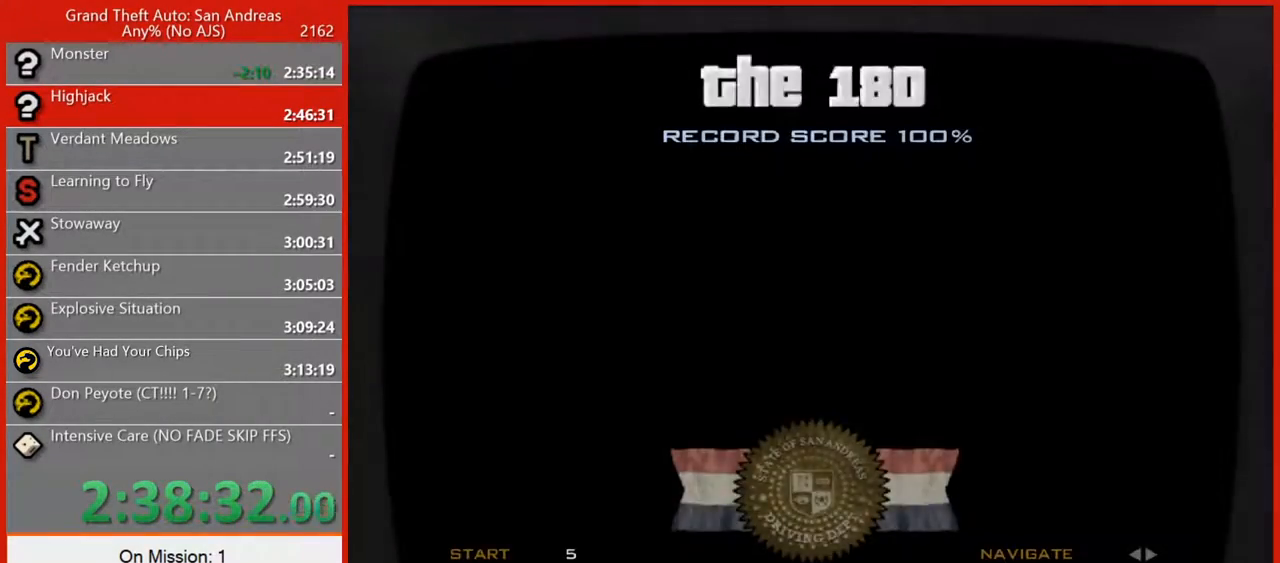
{"keys": ["w"], "mouse": [], "events": [[20, "r", "down"], [140, "r", "up"], [180, "r", "down"], [280, "r", "up"], [320, "w", "down"]]}
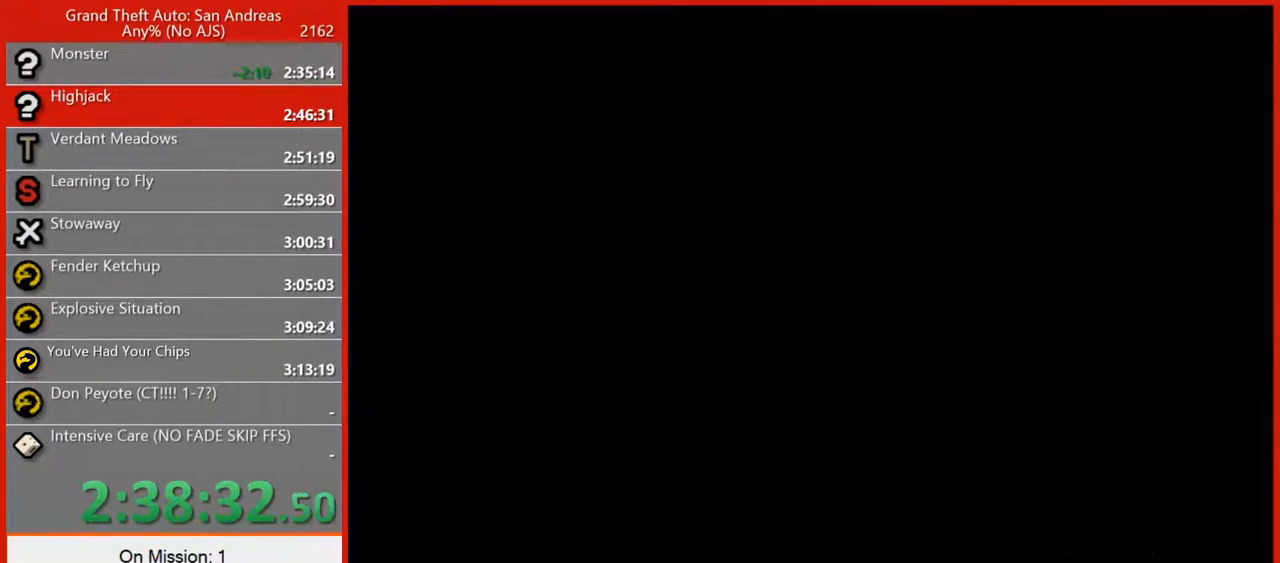
{"keys": ["space", "w"], "mouse": [], "events": [[320, "space", "down"], [380, "space", "up"], [460, "space", "down"]]}
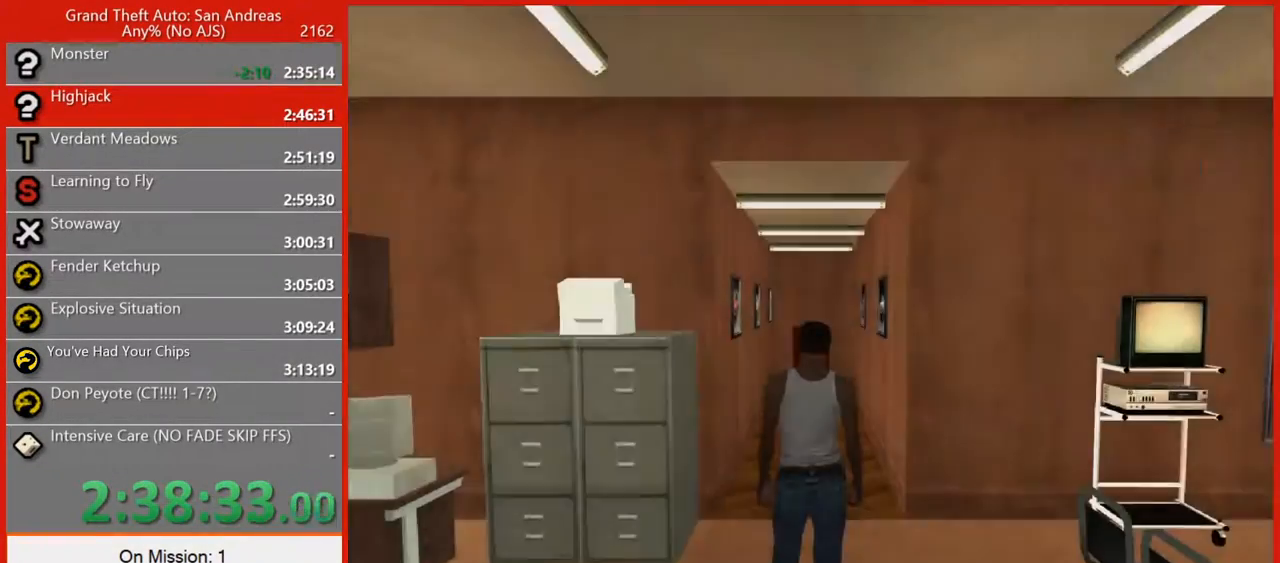
{"keys": ["w"], "mouse": [], "events": [[80, "space", "up"], [160, "space", "down"], [260, "space", "up"], [340, "space", "down"], [440, "space", "up"]]}
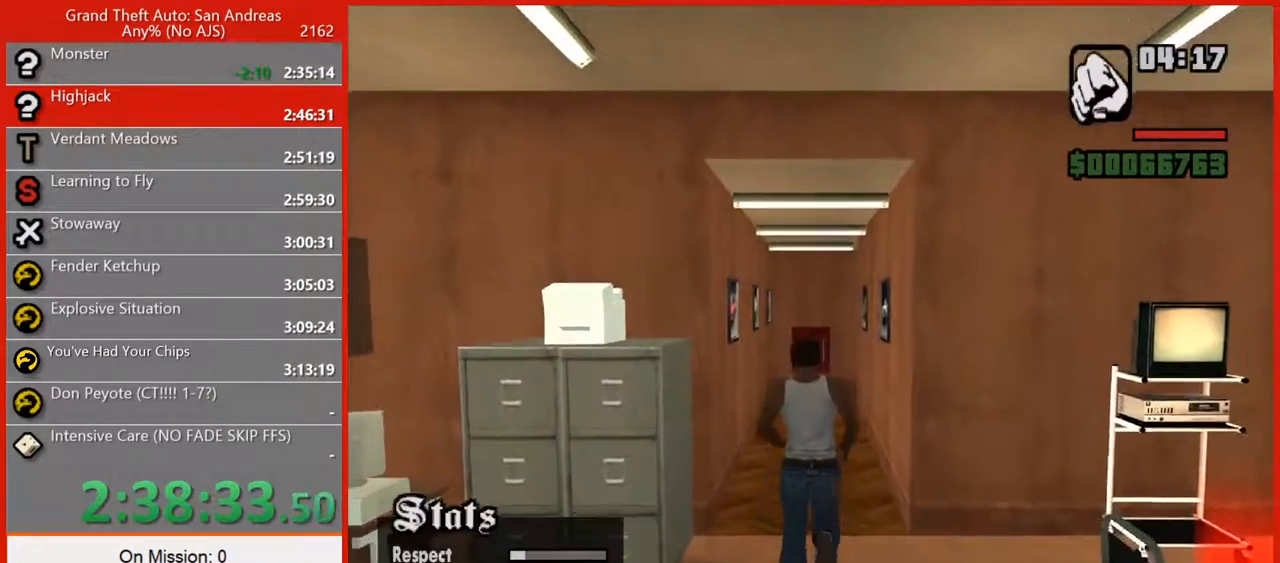
{"keys": ["space", "w"], "mouse": [], "events": [[20, "space", "down"], [140, "space", "up"], [220, "space", "down"], [320, "f3", "down"], [360, "f3", "up"], [360, "space", "up"], [500, "space", "down"]]}
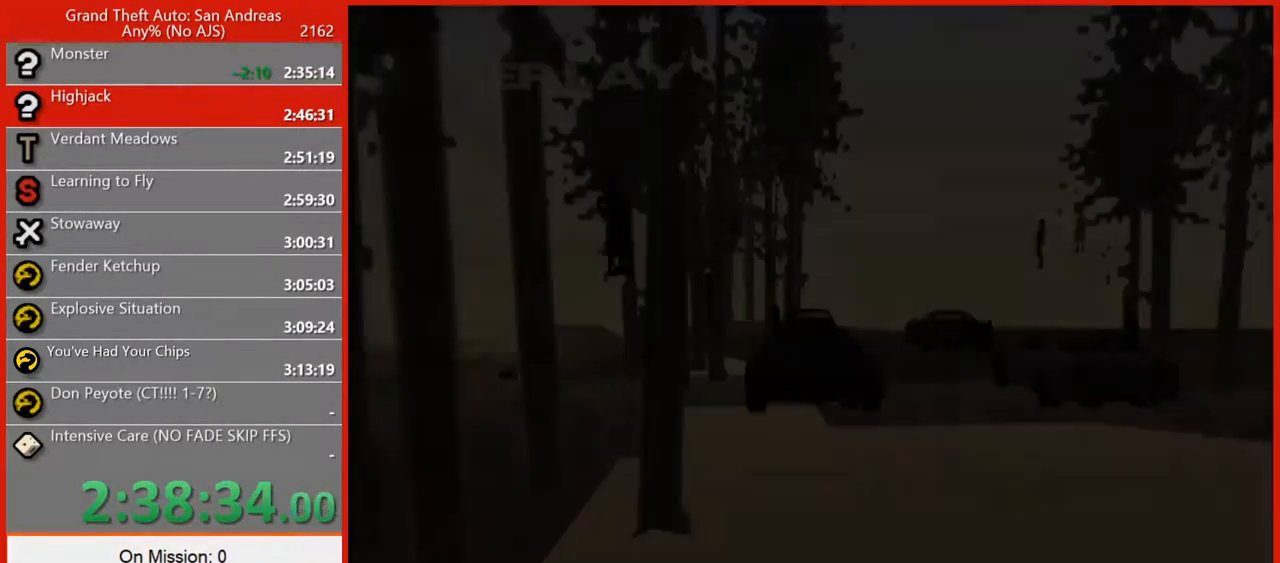
{"keys": ["w"], "mouse": [], "events": [[40, "space", "up"], [200, "space", "down"], [240, "space", "up"], [380, "space", "down"], [420, "space", "up"]]}
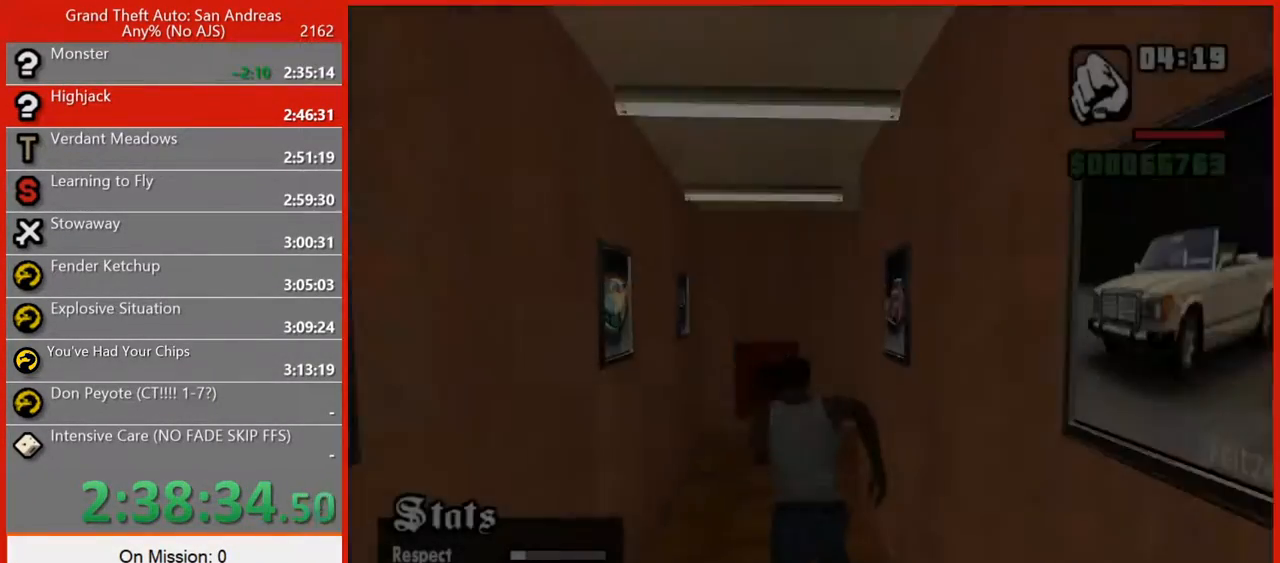
{"keys": ["w"], "mouse": [], "events": [[80, "space", "down"], [120, "space", "up"], [260, "space", "down"], [300, "space", "up"], [440, "space", "down"], [480, "space", "up"]]}
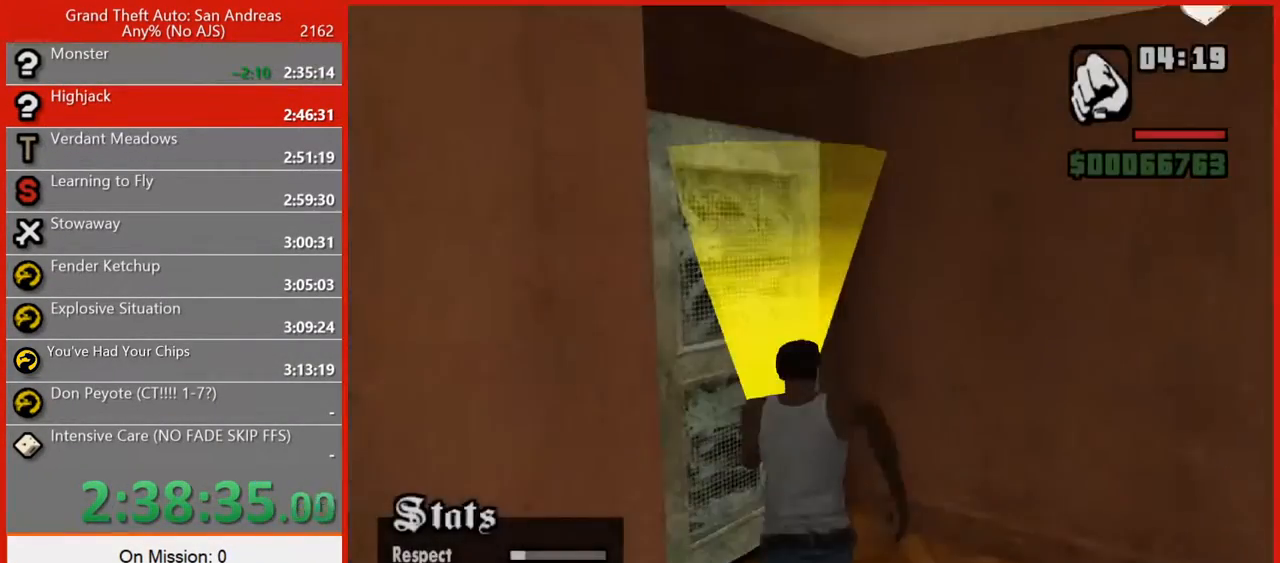
{"keys": [], "mouse": [], "events": [[80, "w", "up"]]}
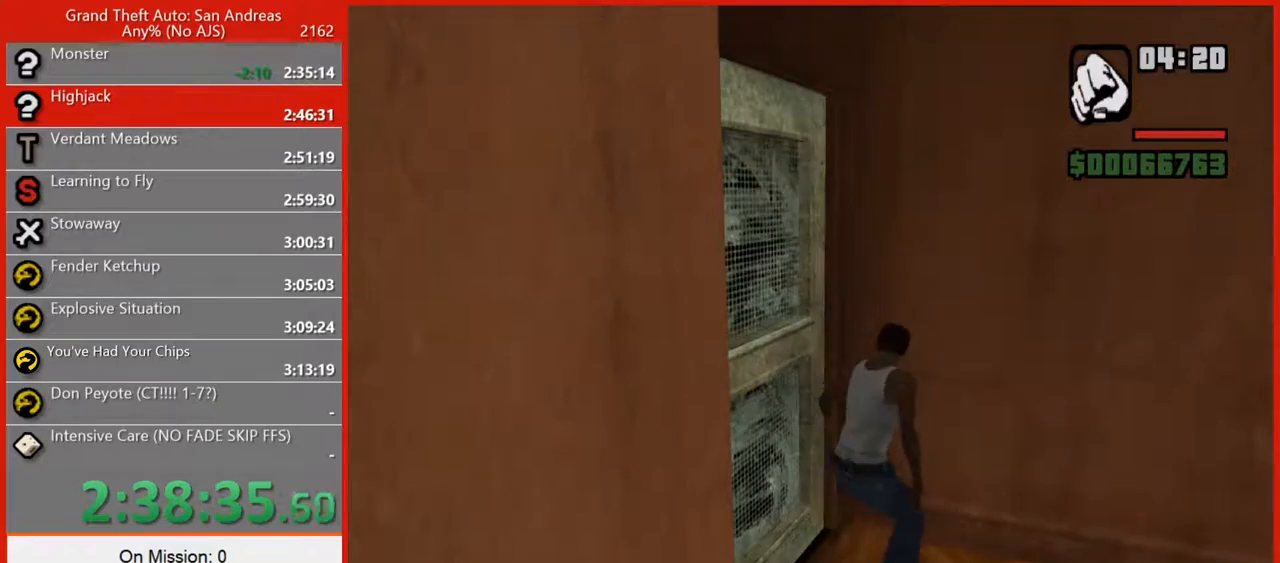
{"keys": [], "mouse": [], "events": []}
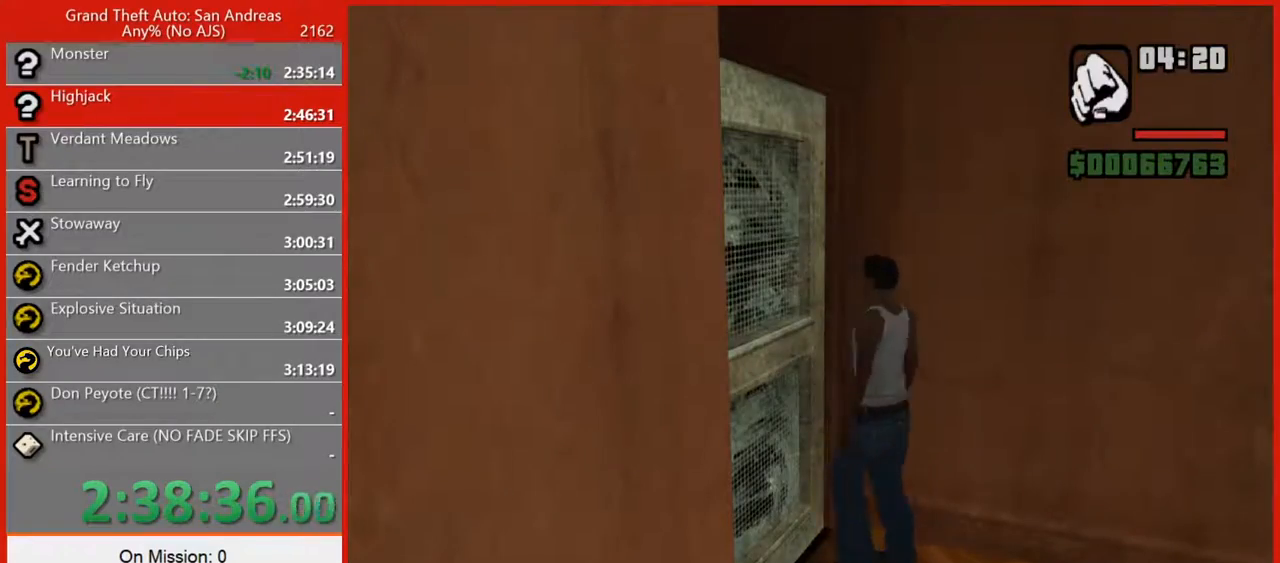
{"keys": [], "mouse": [], "events": []}
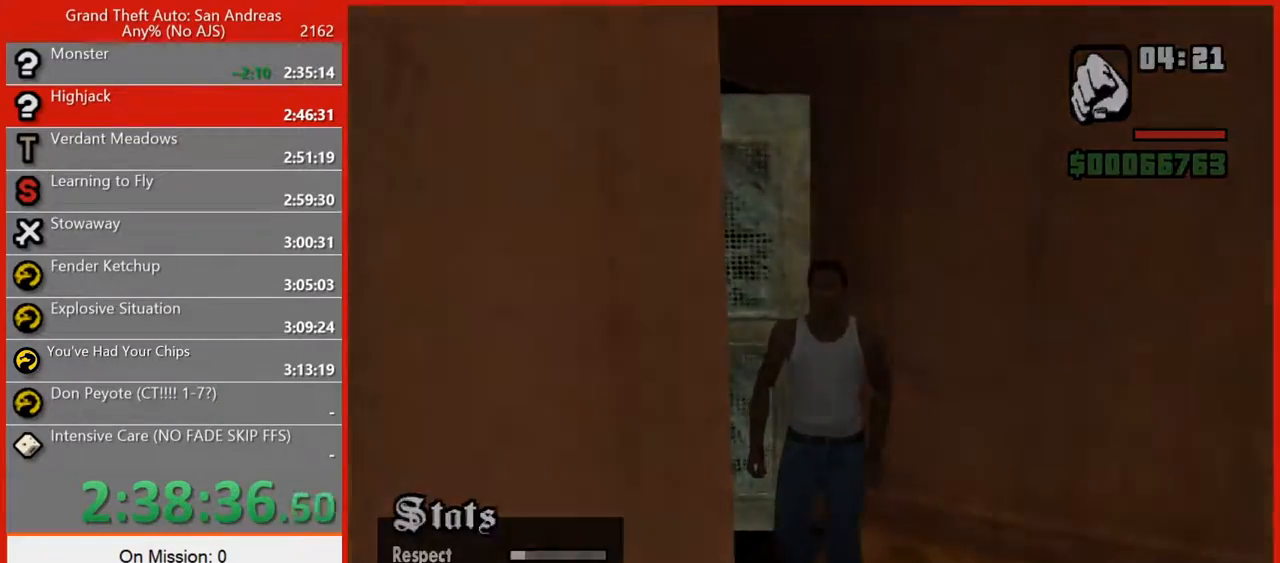
{"keys": ["d", "space", "w"], "mouse": [], "events": [[20, "w", "down"], [140, "d", "down"], [500, "space", "down"]]}
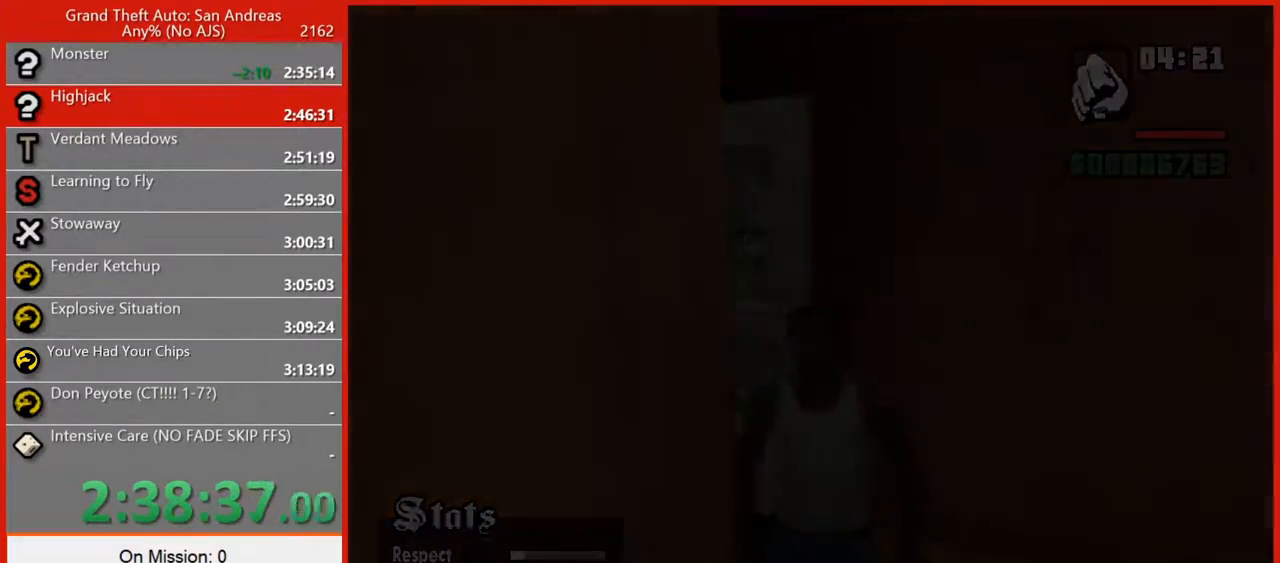
{"keys": ["d", "w"], "mouse": [], "events": [[140, "space", "up"], [240, "space", "down"], [340, "space", "up"], [420, "space", "down"], [500, "space", "up"]]}
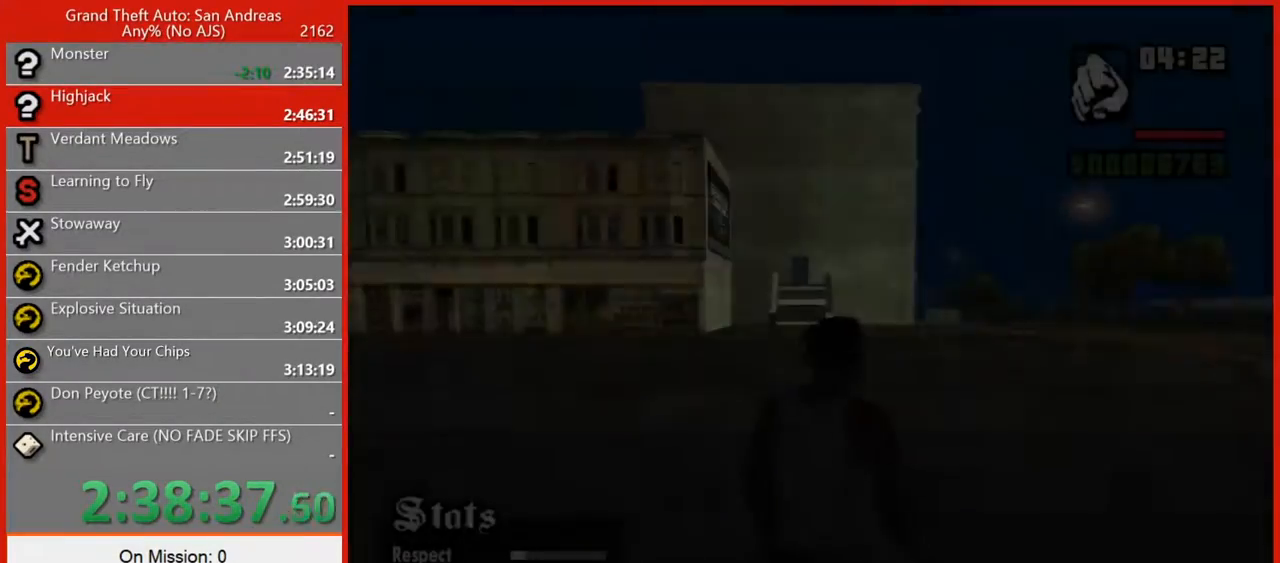
{"keys": ["d", "space", "w"], "mouse": [], "events": [[120, "space", "down"], [160, "space", "up"], [300, "space", "down"], [340, "space", "up"], [480, "space", "down"]]}
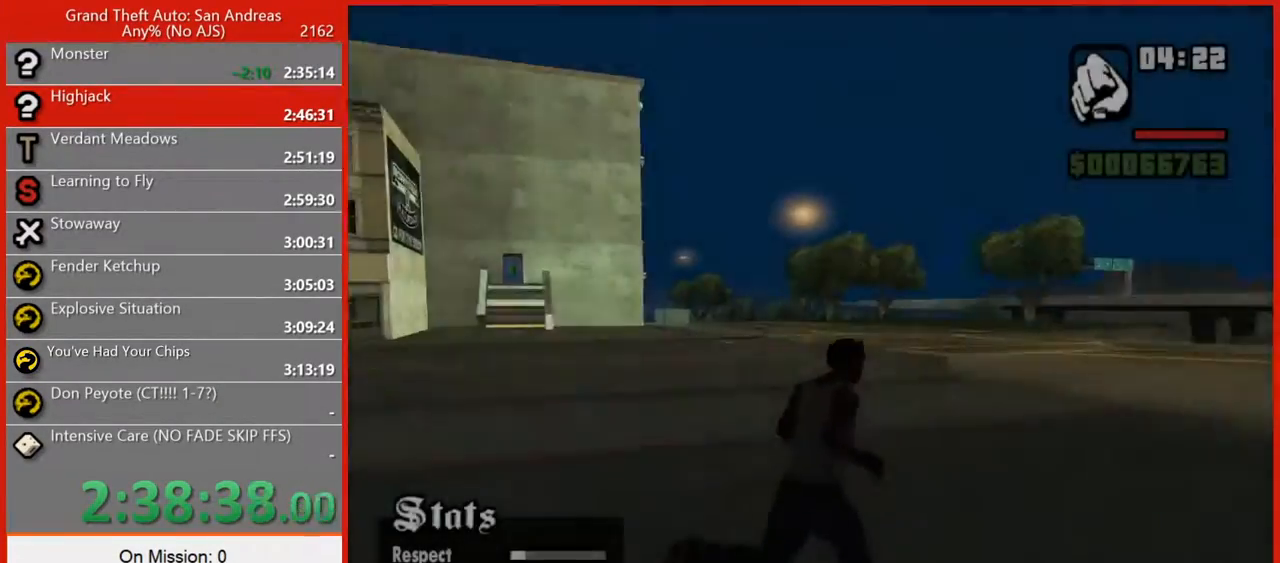
{"keys": ["w"], "mouse": [], "events": [[20, "d", "up"], [140, "space", "up"], [220, "space", "down"], [320, "space", "up"], [400, "space", "down"], [500, "space", "up"]]}
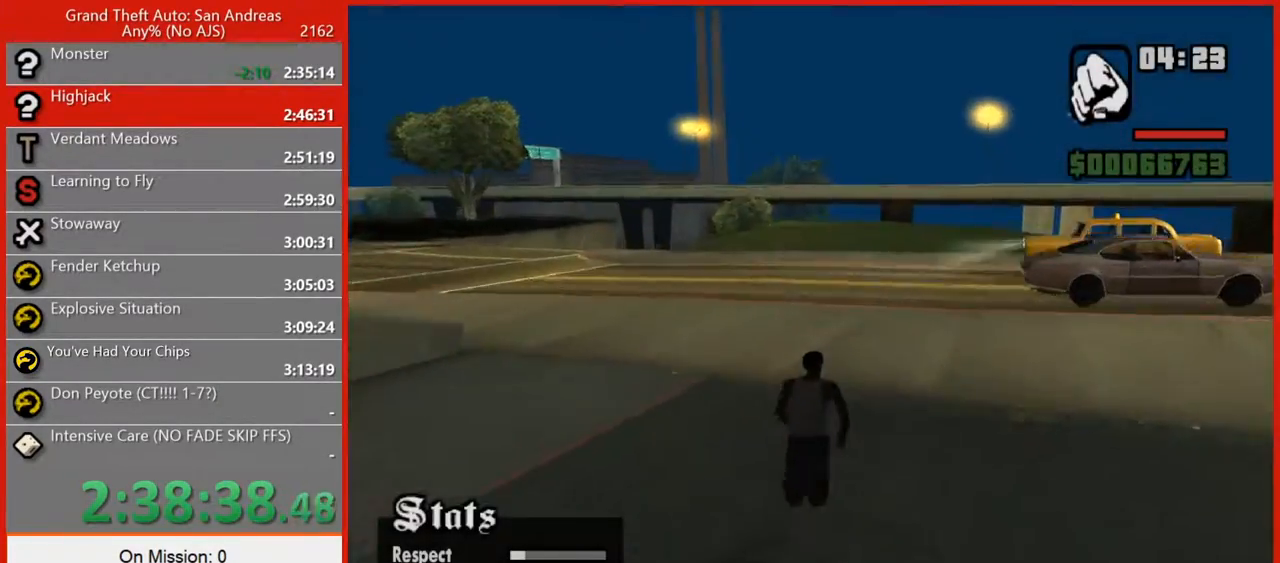
{"keys": ["a", "space"], "mouse": [], "events": [[100, "a", "down"], [100, "space", "down"], [240, "space", "up"], [280, "space", "down"], [280, "w", "up"], [420, "space", "up"], [500, "space", "down"]]}
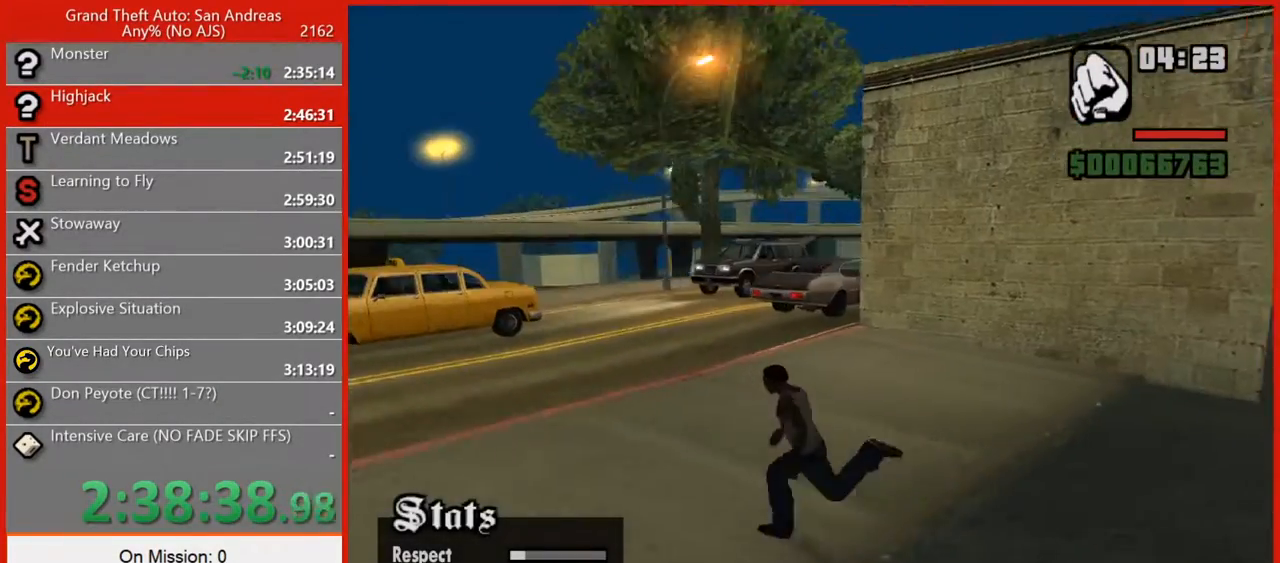
{"keys": ["a", "space"], "mouse": [], "events": [[160, "space", "up"], [260, "space", "down"], [380, "space", "up"], [480, "space", "down"]]}
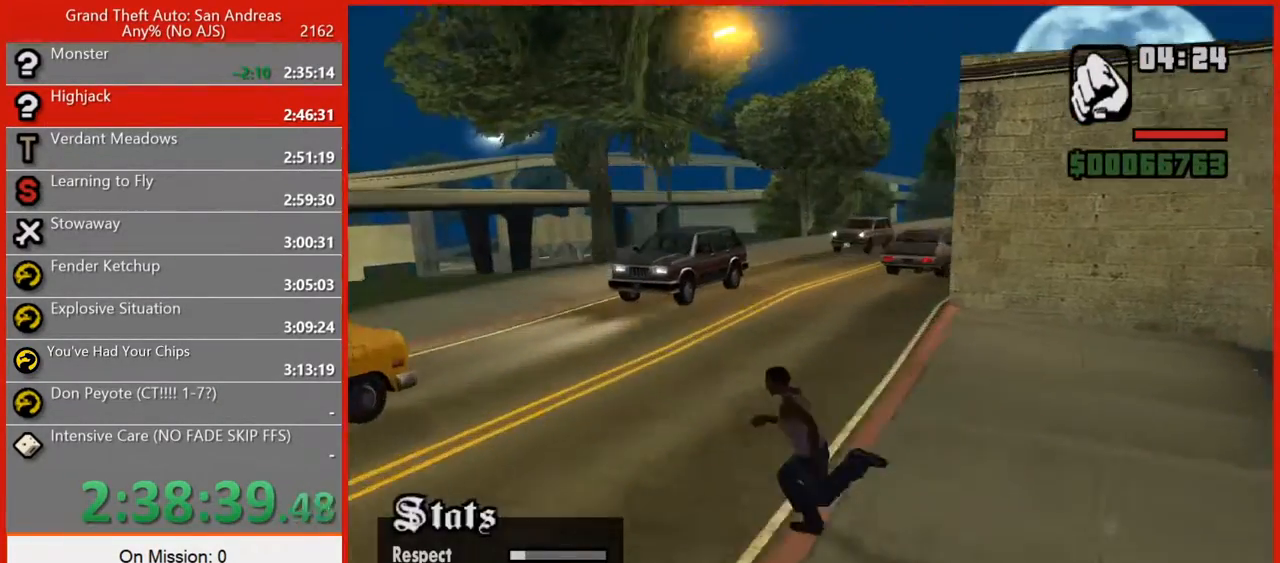
{"keys": ["w"], "mouse": [], "events": [[80, "space", "up"], [140, "w", "down"], [280, "a", "up"], [280, "space", "down"], [360, "space", "up"]]}
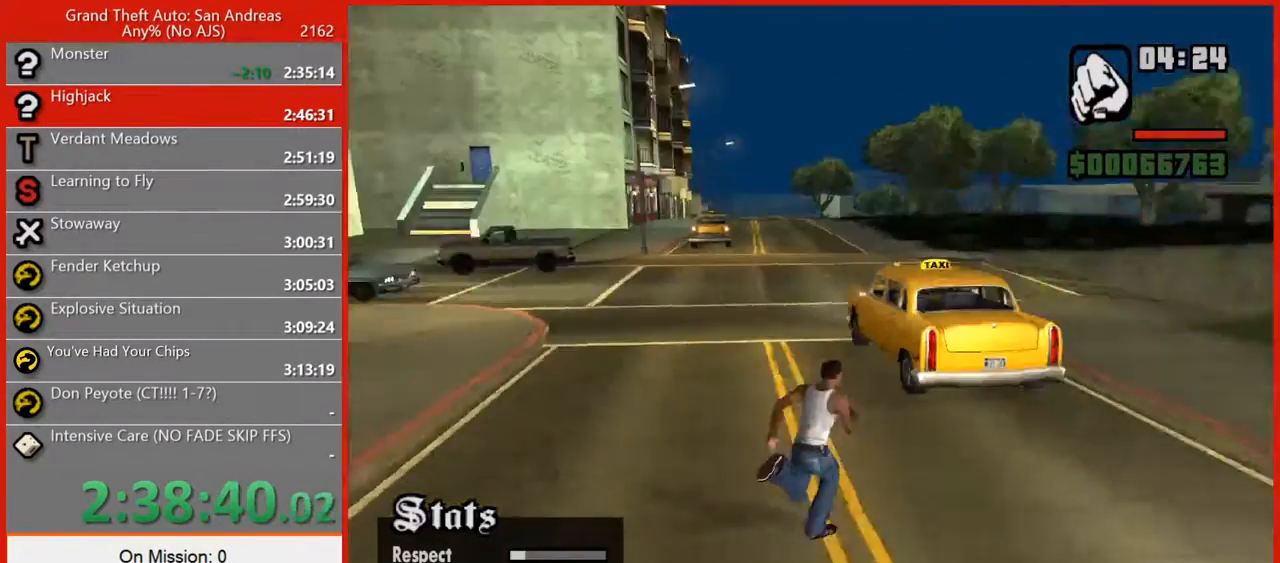
{"keys": ["d", "space", "w"], "mouse": [], "events": [[40, "space", "down"], [200, "space", "up"], [380, "d", "down"], [380, "space", "down"]]}
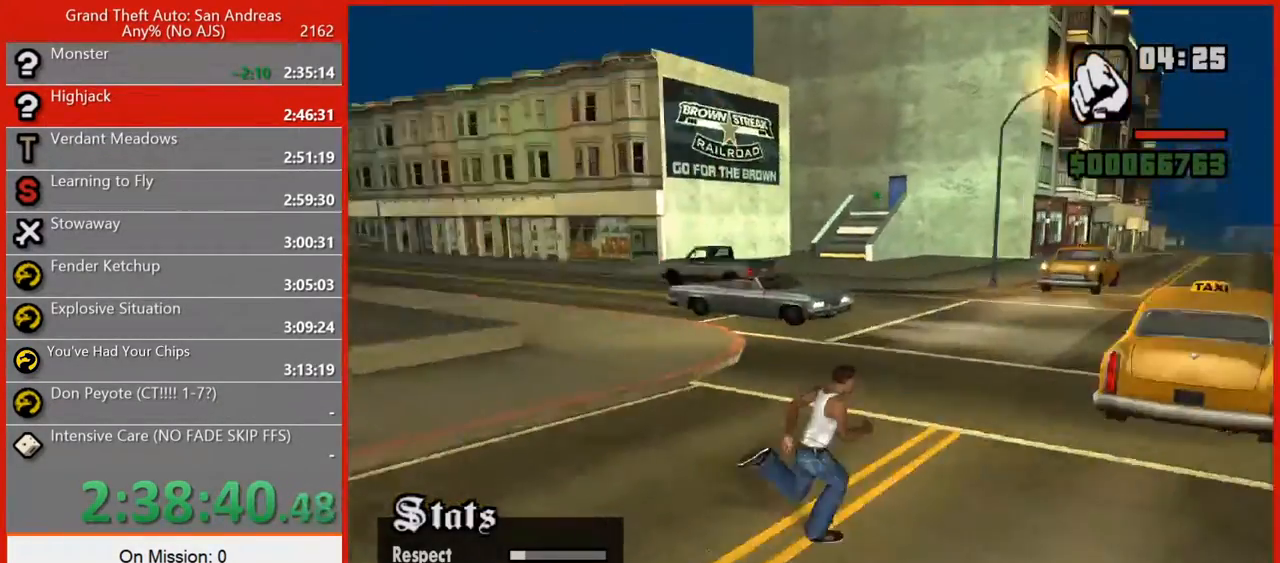
{"keys": ["w"], "mouse": [], "events": [[20, "space", "up"], [160, "space", "down"], [260, "space", "up"], [340, "space", "down"], [440, "d", "up"], [440, "space", "up"]]}
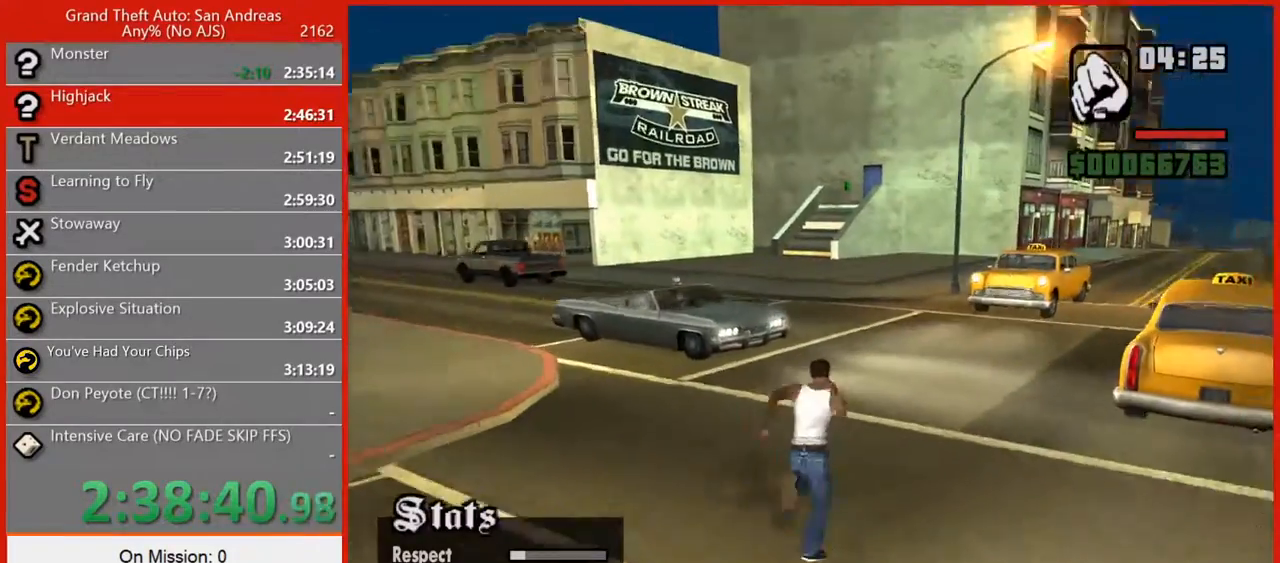
{"keys": ["w"], "mouse": [], "events": [[180, "a", "down"], [180, "space", "down"], [220, "space", "up"], [260, "a", "up"], [360, "space", "down"], [400, "space", "up"]]}
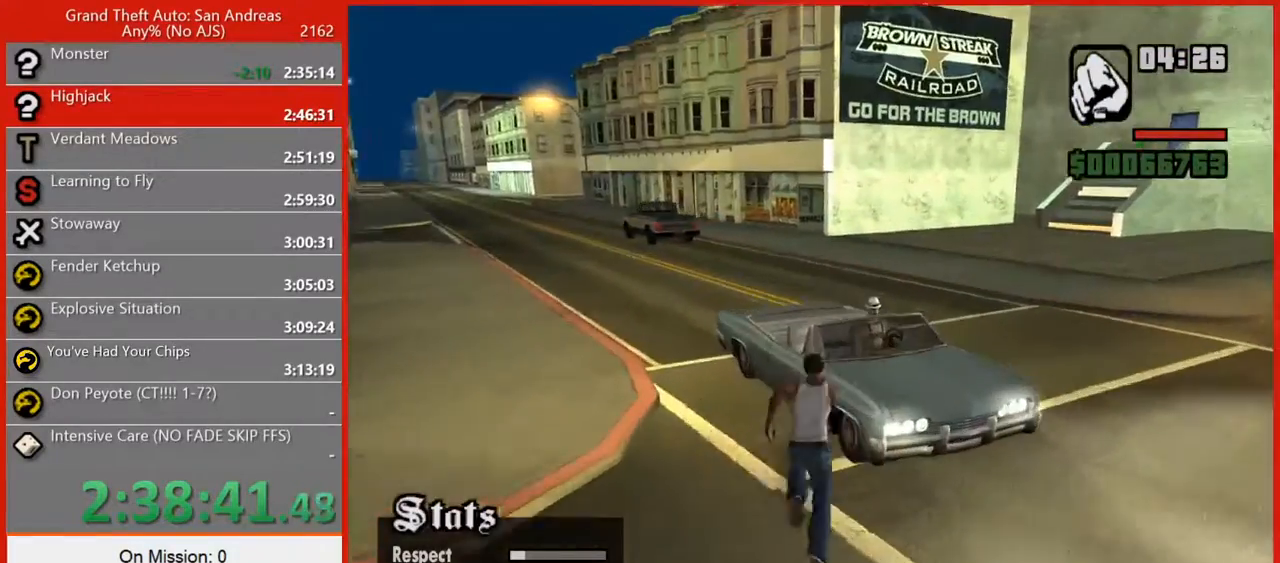
{"keys": [], "mouse": [], "events": [[100, "r", "down"], [100, "space", "down"], [200, "r", "up"], [200, "space", "up"], [200, "w", "up"]]}
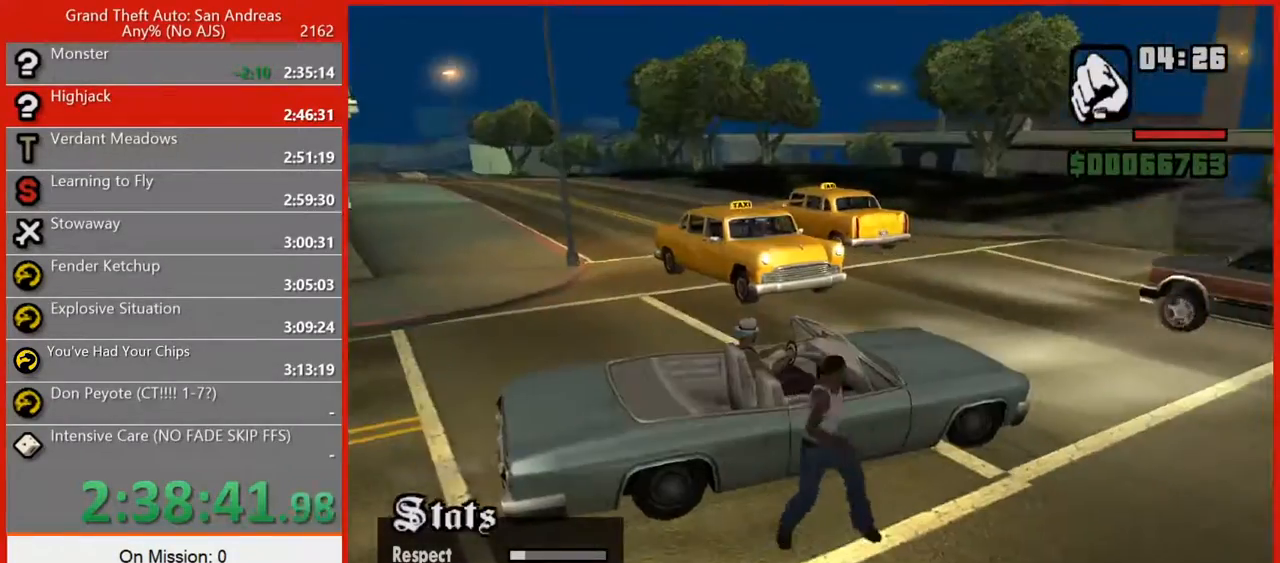
{"keys": [], "mouse": [], "events": []}
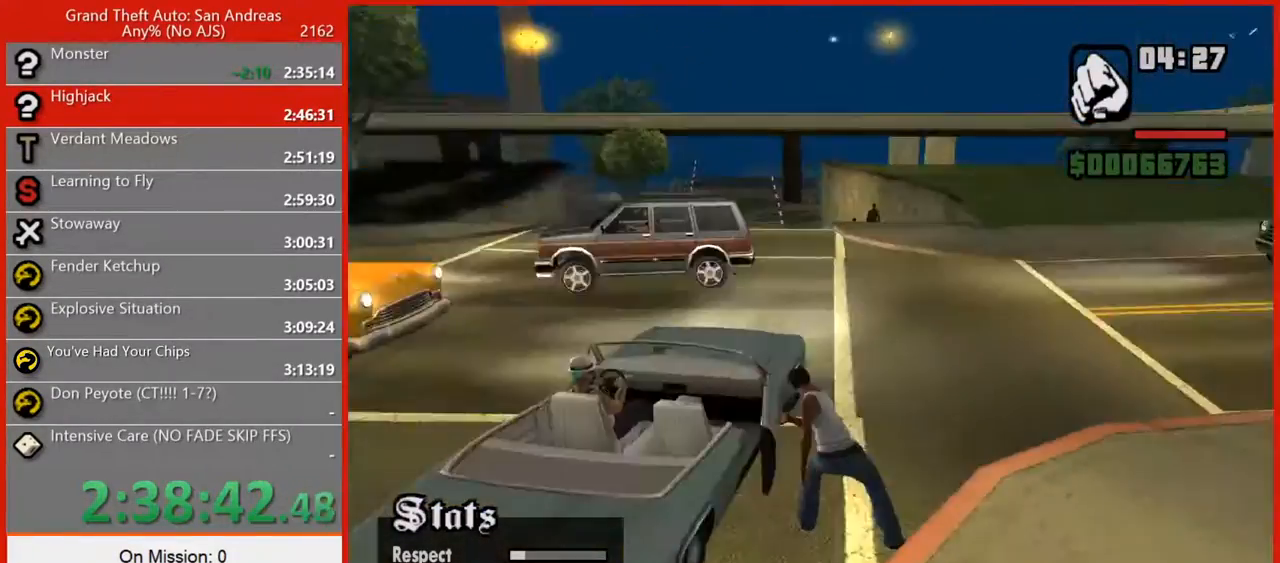
{"keys": [], "mouse": [], "events": []}
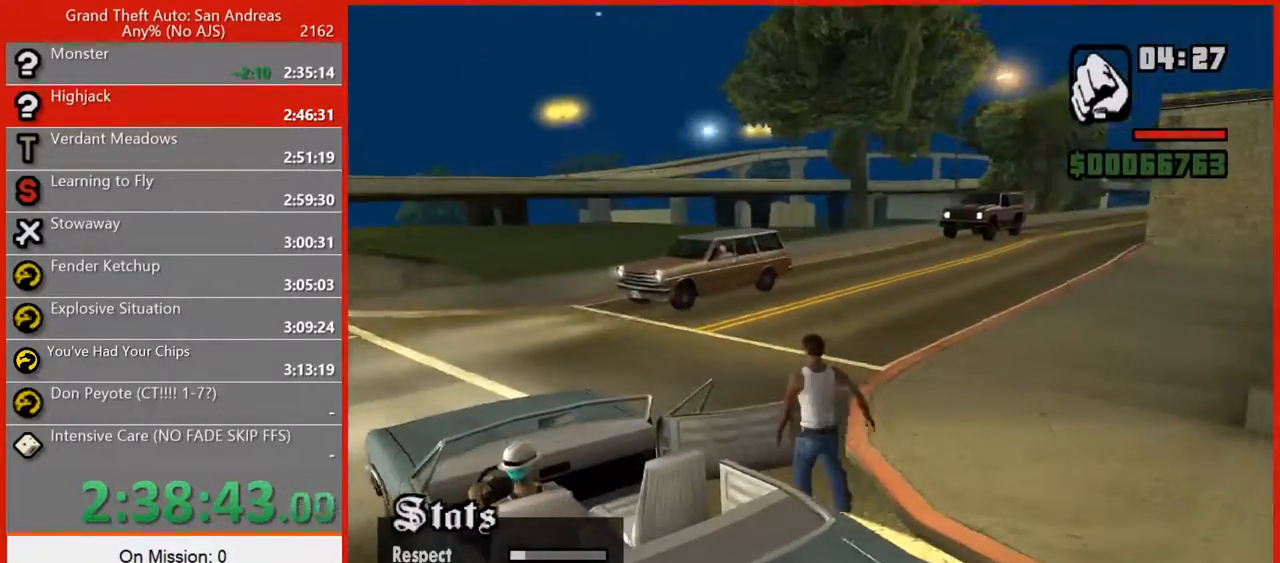
{"keys": [], "mouse": [], "events": []}
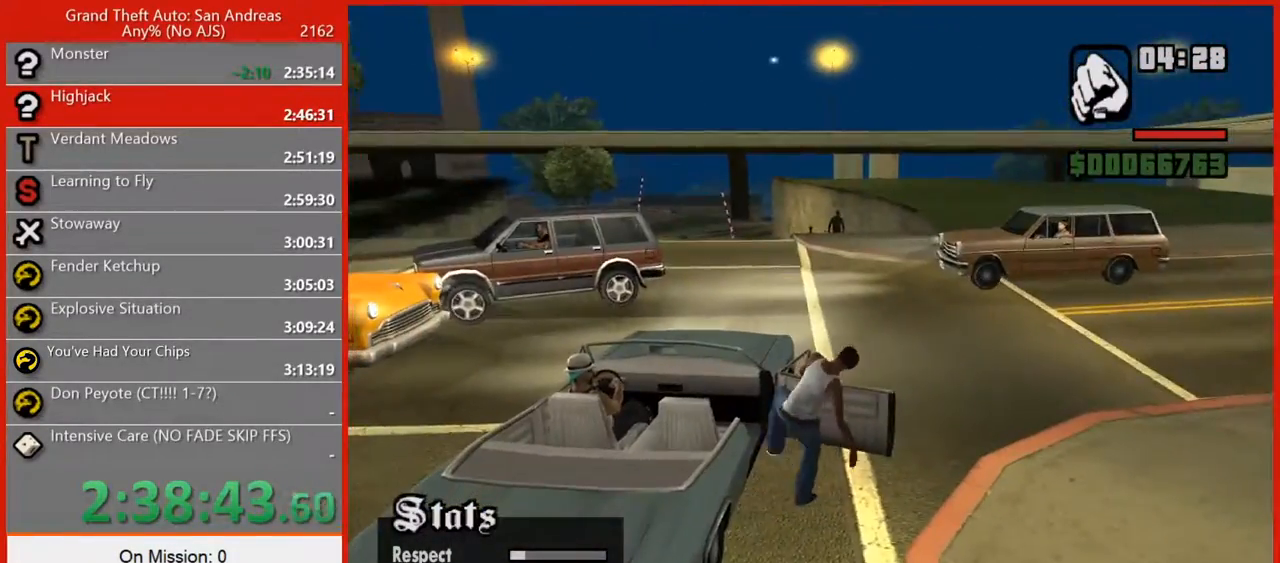
{"keys": ["a", "space", "w"], "mouse": [], "events": [[260, "a", "down"], [260, "space", "down"], [260, "w", "down"]]}